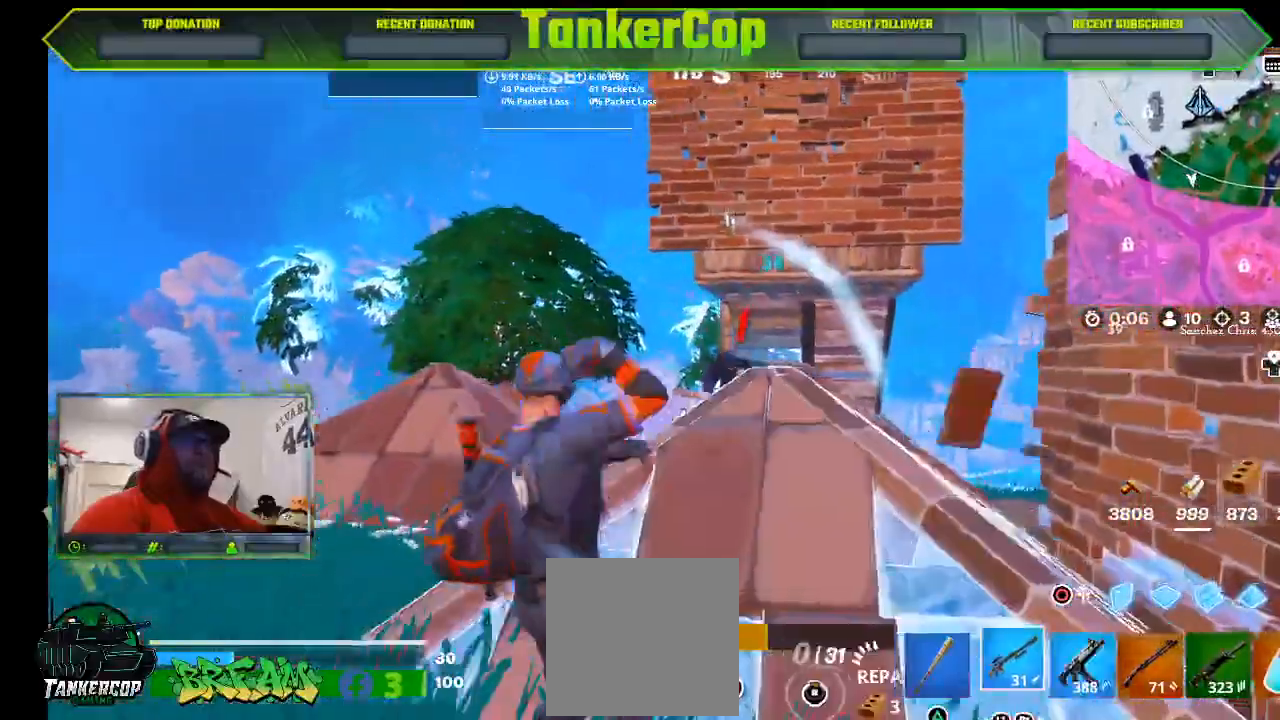
Gameplay with a controller (PlayStation layout); each line is a JSON object with the inputs held at the frame after it. "events" lists button and stick changes between this image and that frame as [ms after this image, input, new state], when the widget could be followed in between.
{"buttons": ["R2"], "left_stick": "down", "right_stick": "center"}
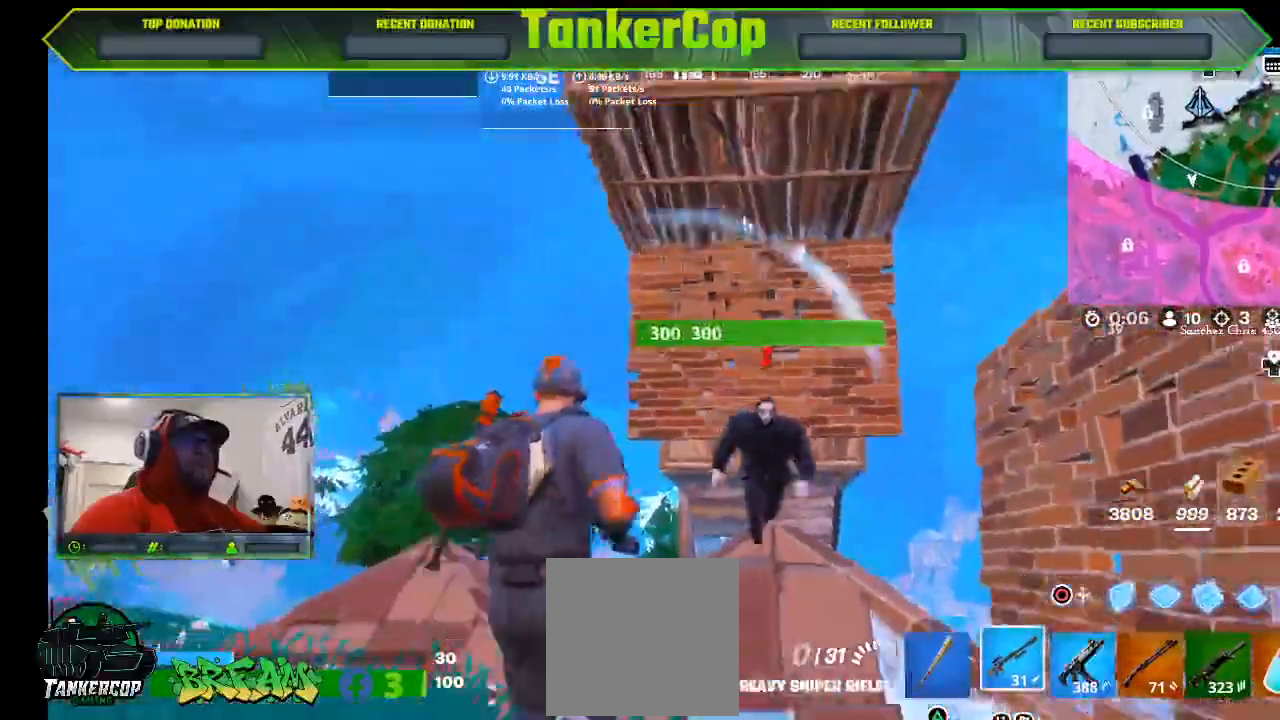
{"buttons": ["R2"], "left_stick": "down-left", "right_stick": "right"}
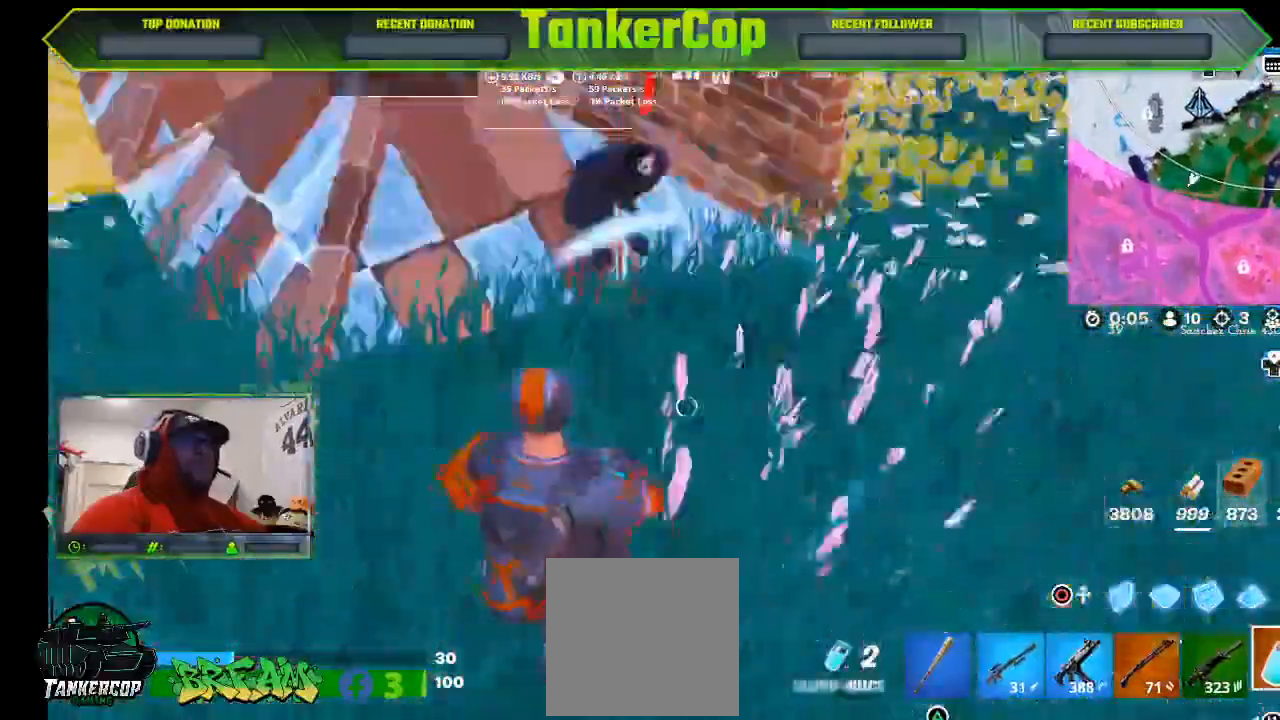
{"buttons": ["R1"], "left_stick": "down-left", "right_stick": "down-left", "events": [[100, "R3", "down"], [167, "R3", "up"], [167, "right_stick", "down-left"], [333, "R2", "up"], [500, "R1", "down"]]}
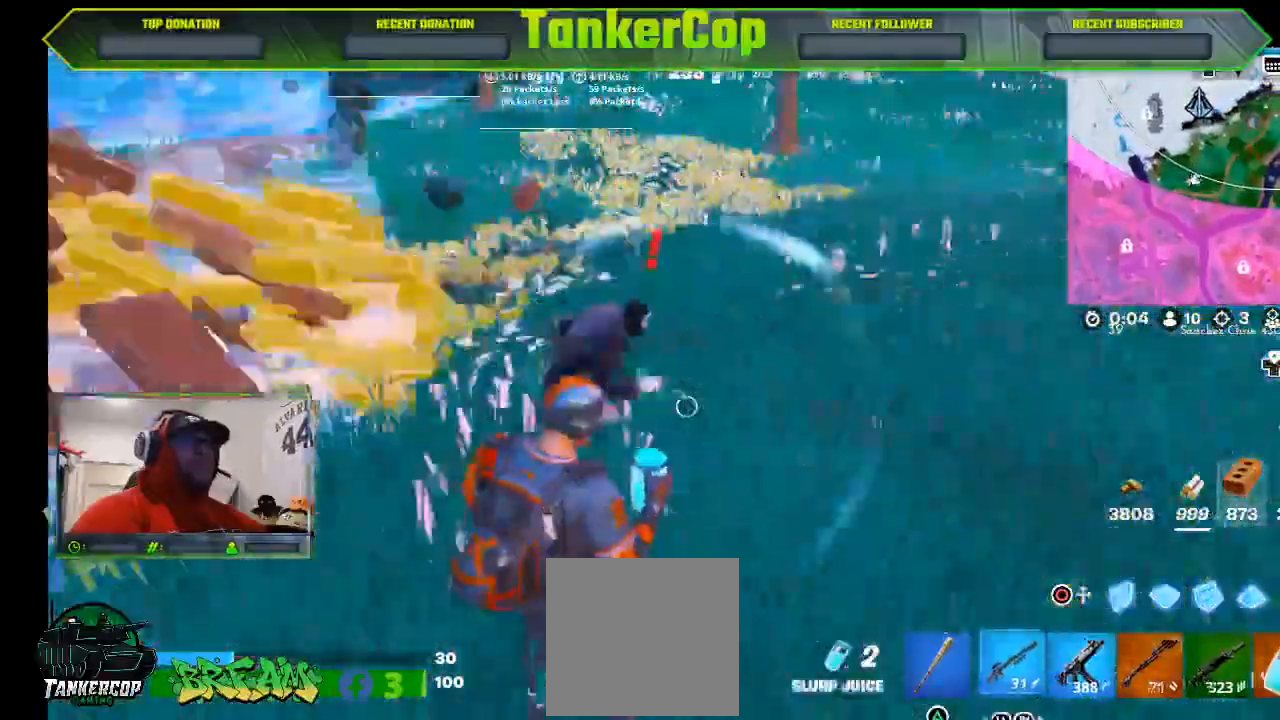
{"buttons": [], "left_stick": "center", "right_stick": "right"}
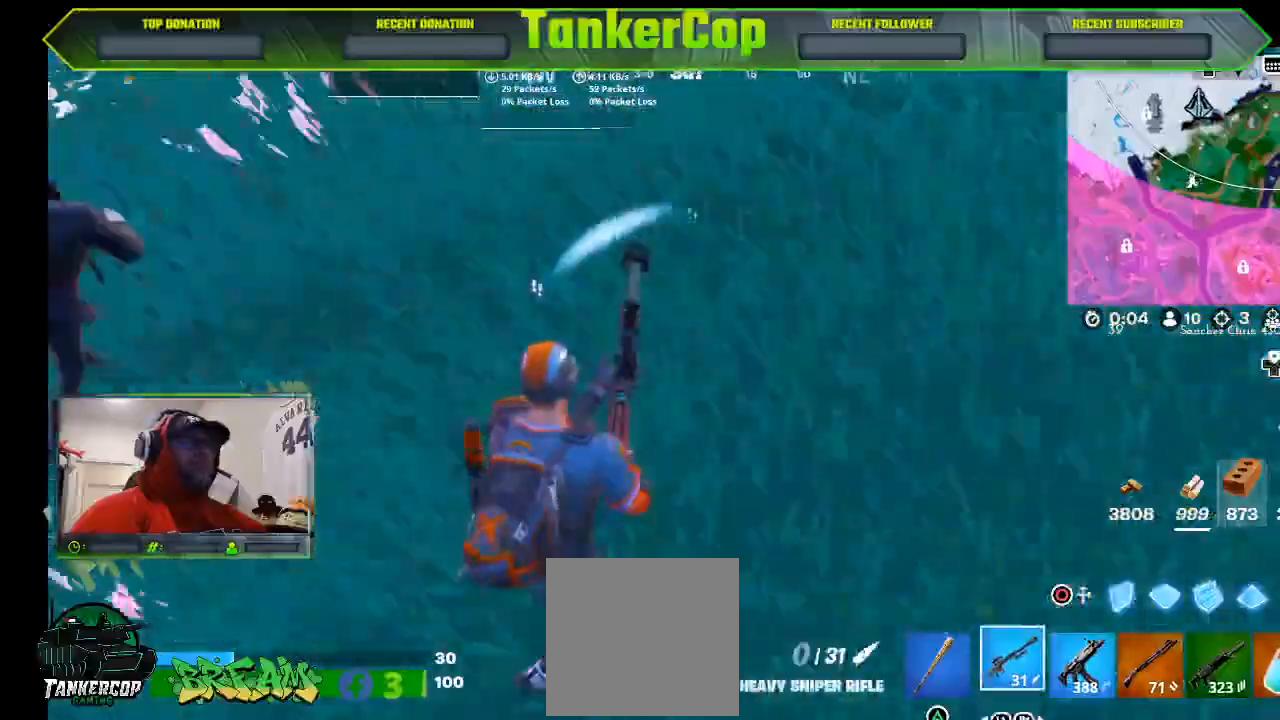
{"buttons": [], "left_stick": "up-right", "right_stick": "right", "events": [[33, "L3", "down"], [33, "left_stick", "up-right"], [400, "L3", "up"]]}
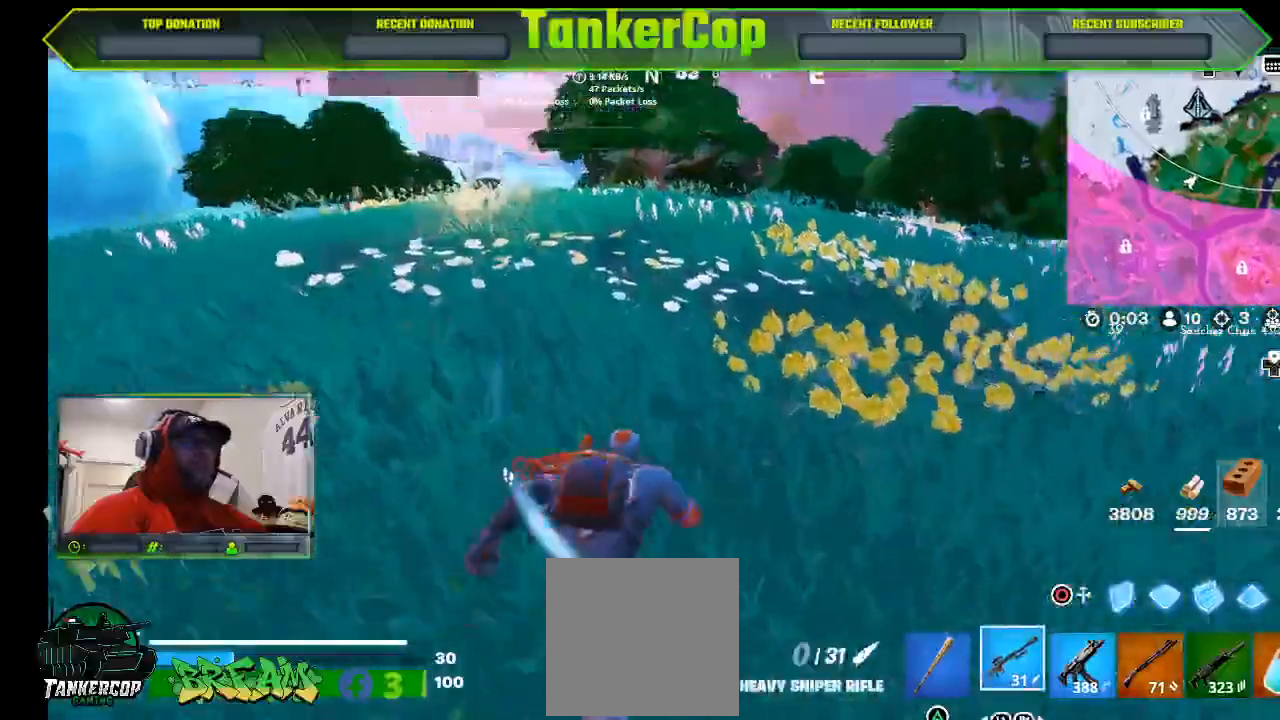
{"buttons": [], "left_stick": "up-right", "right_stick": "center", "events": [[300, "right_stick", "center"]]}
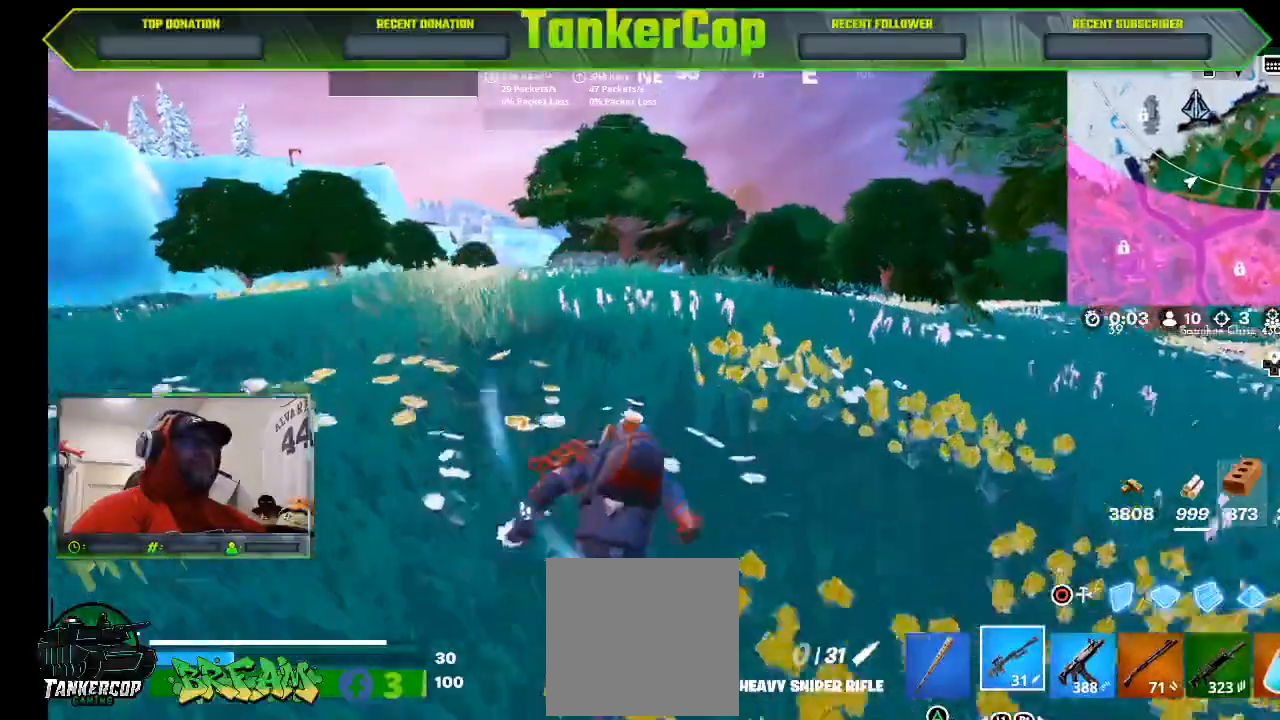
{"buttons": [], "left_stick": "up-right", "right_stick": "center", "events": []}
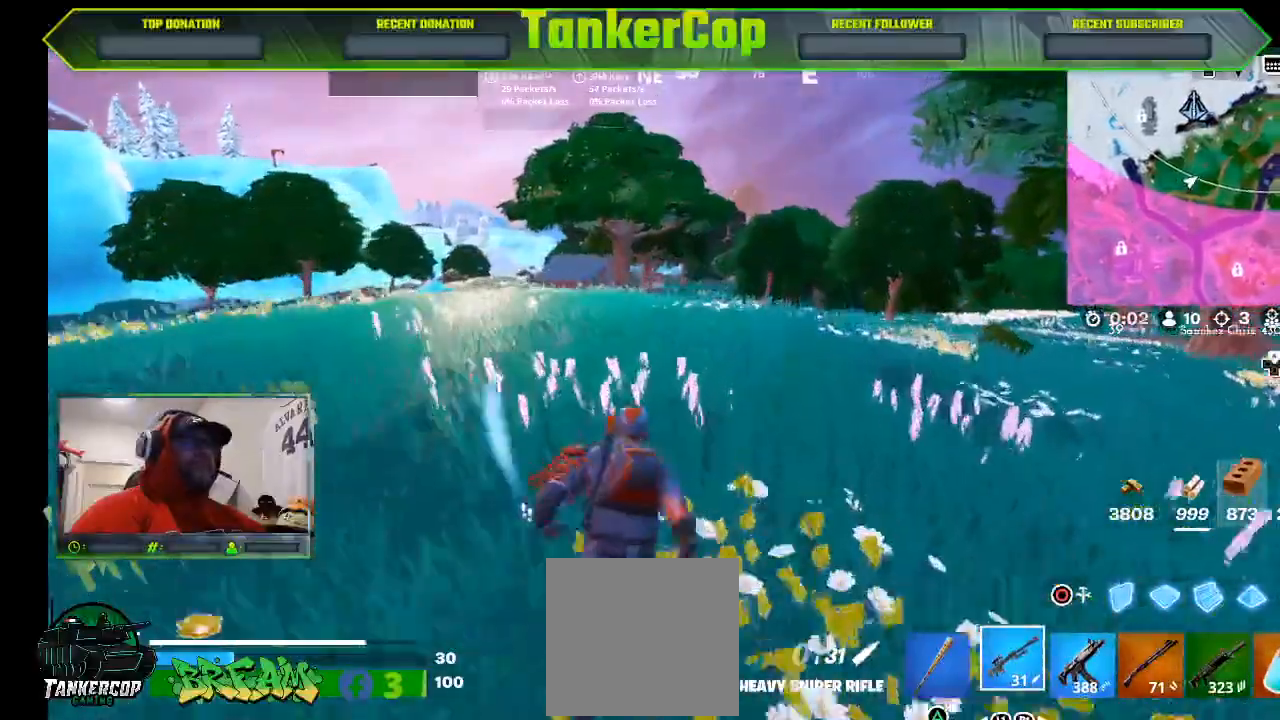
{"buttons": [], "left_stick": "up-right", "right_stick": "center", "events": []}
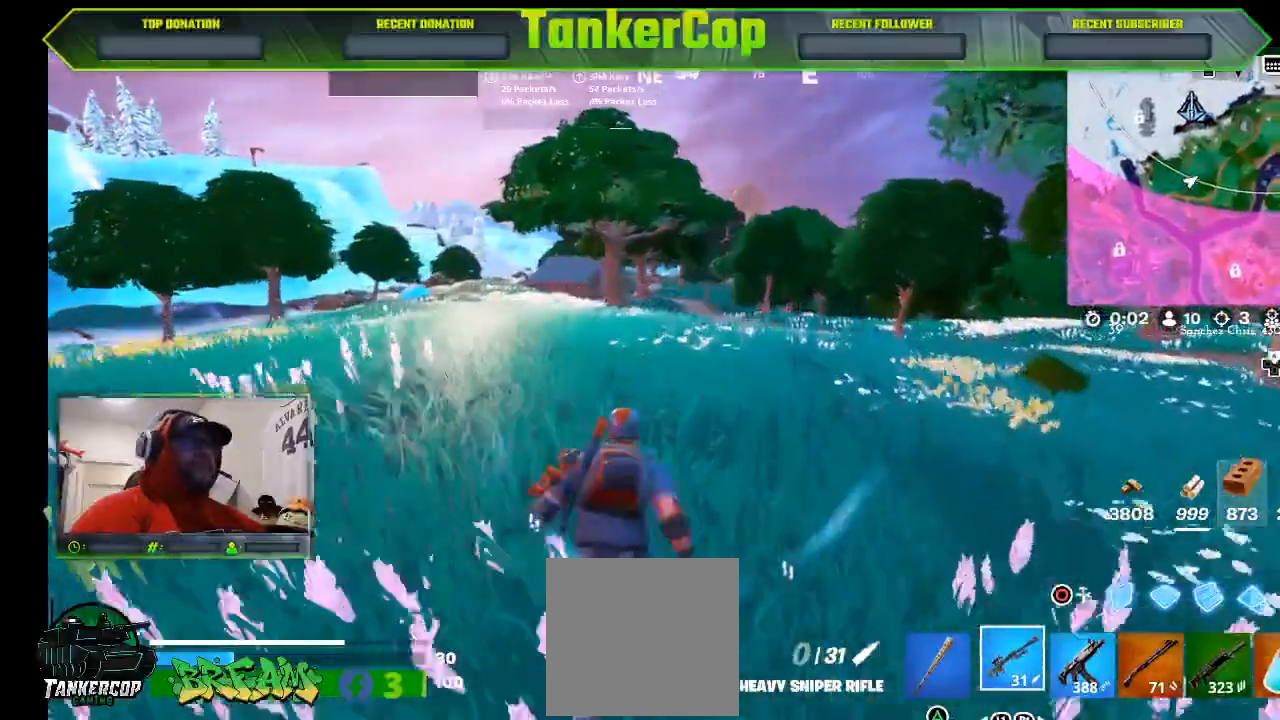
{"buttons": [], "left_stick": "up-right", "right_stick": "center", "events": [[267, "R1", "down"], [400, "R1", "up"]]}
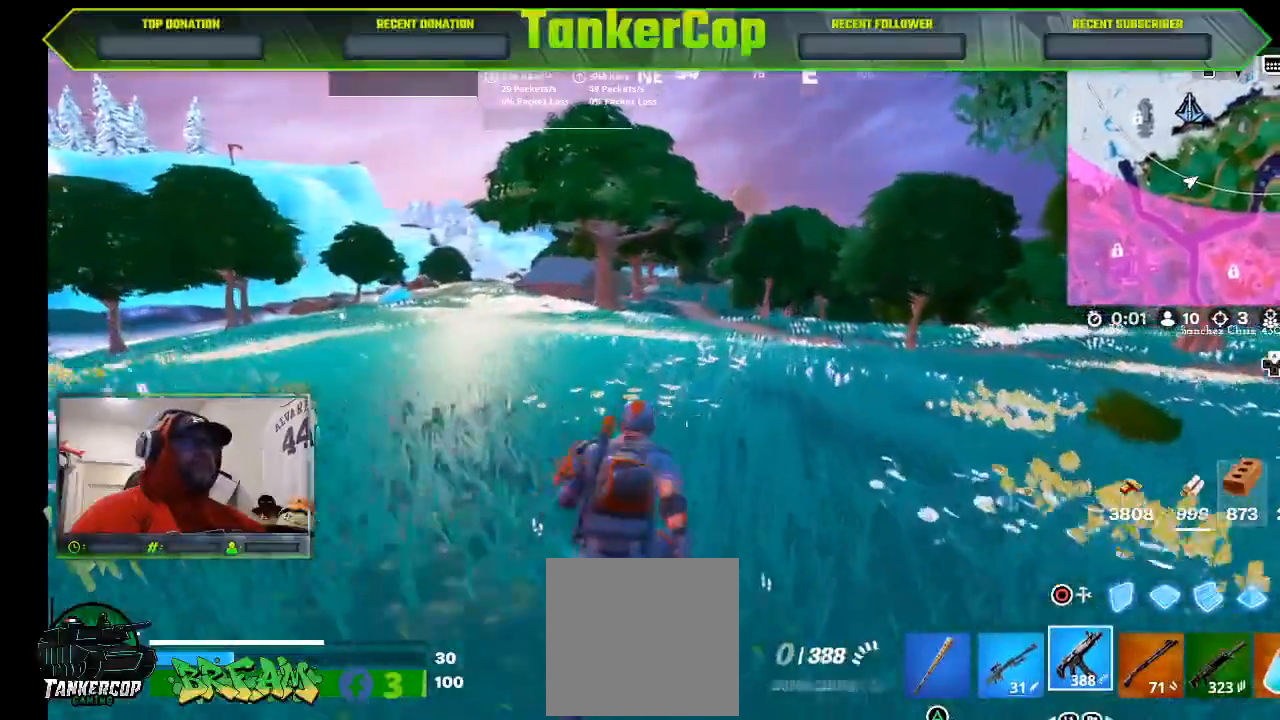
{"buttons": [], "left_stick": "up", "right_stick": "down", "events": [[200, "SQUARE", "down"], [300, "right_stick", "down"], [333, "SQUARE", "up"], [467, "left_stick", "up"]]}